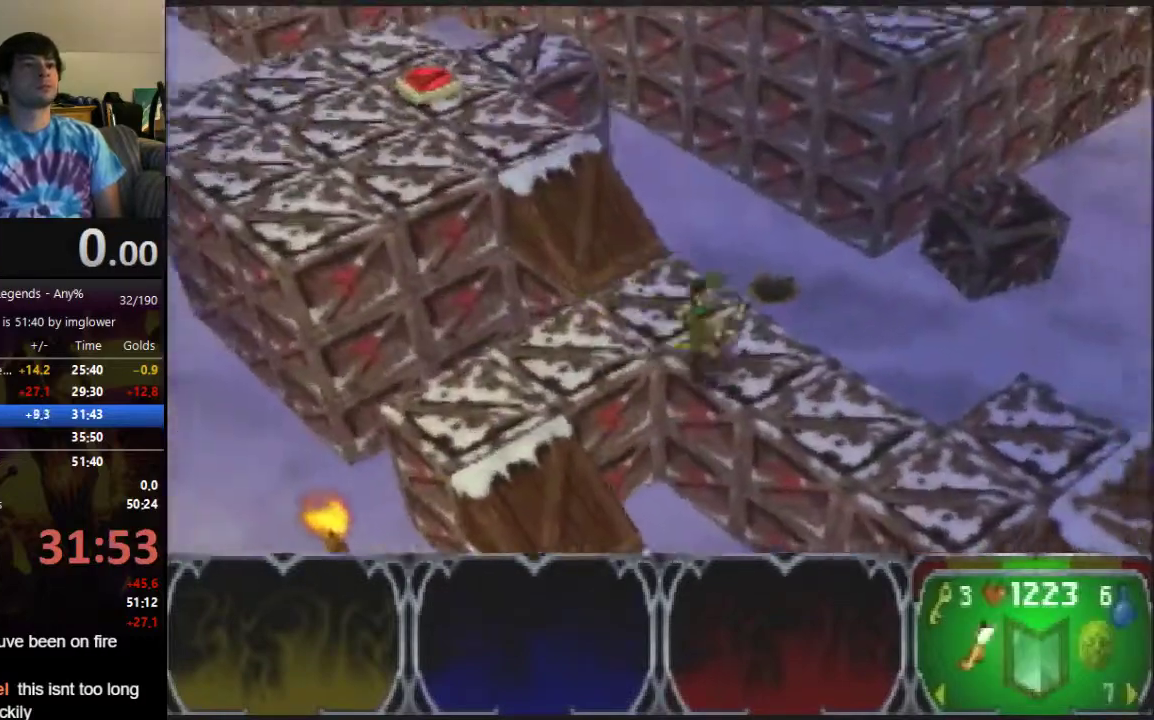
Gameplay with a controller (Nintendo layout); each line is a JSON object with the inputs held at the frame after it. "button_events" lists button changes between this image and that frame as [ms after this image, input, new state], when the widget could be followed in between (sticks are given only as held states). Not read: L3 R3.
{"buttons": [], "left_stick": "right", "button_events": []}
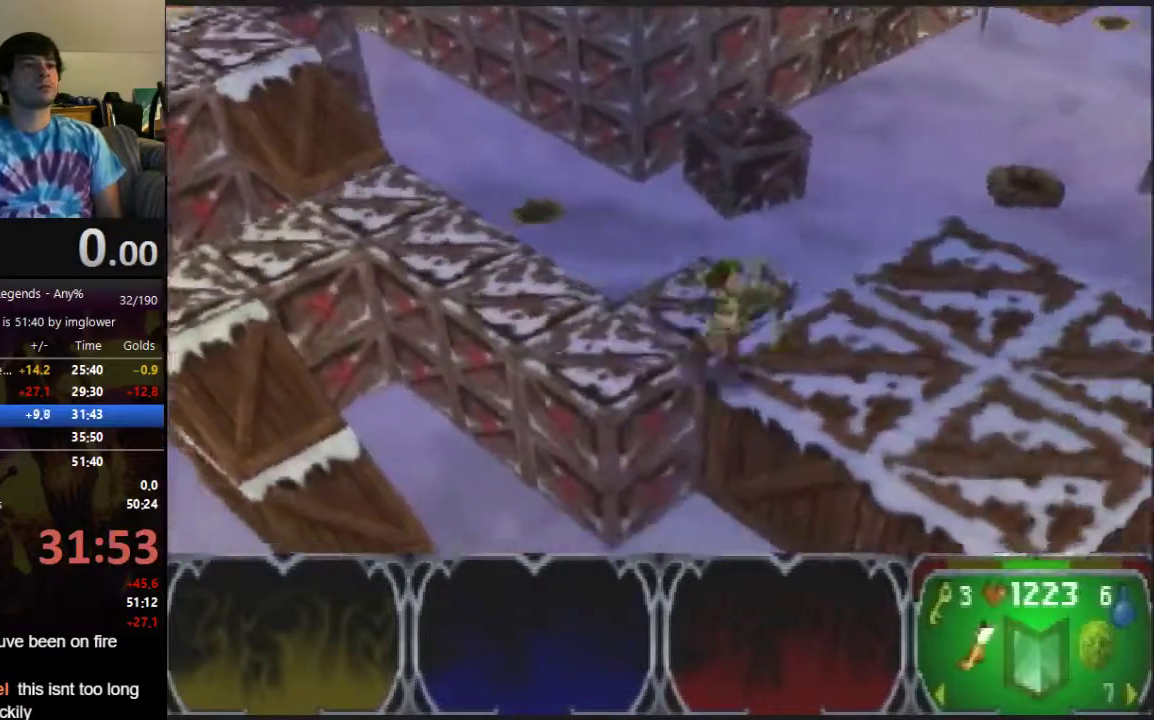
{"buttons": [], "left_stick": "down-right", "button_events": []}
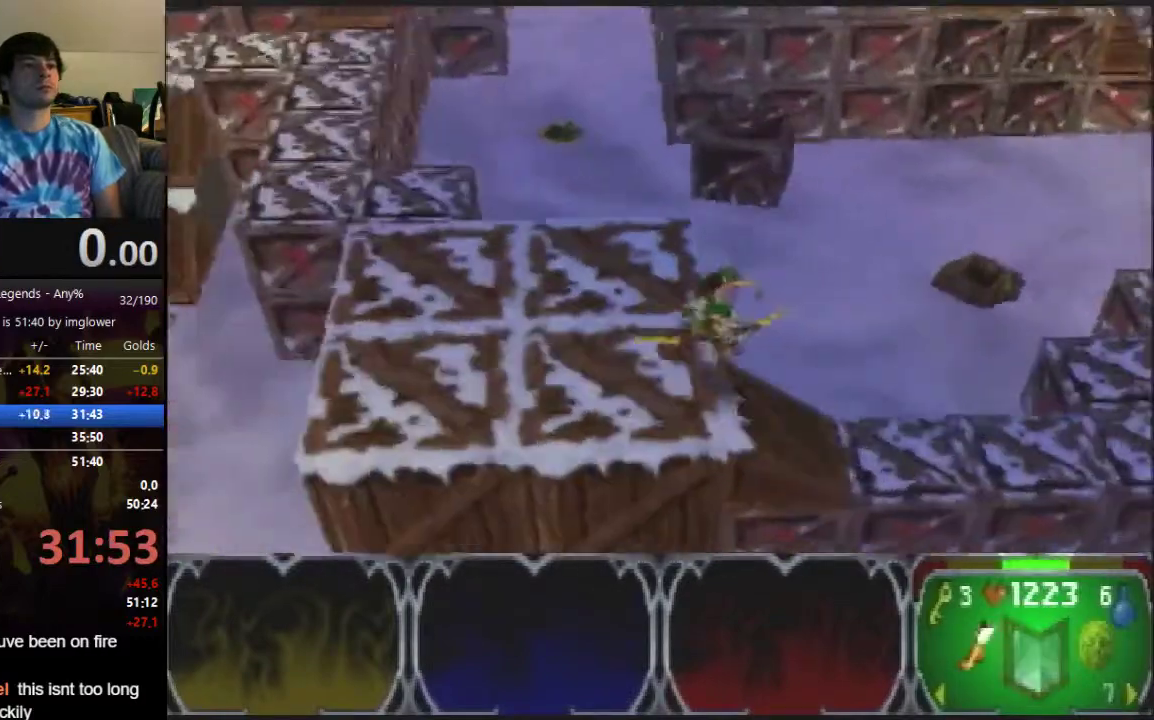
{"buttons": [], "left_stick": "right", "button_events": []}
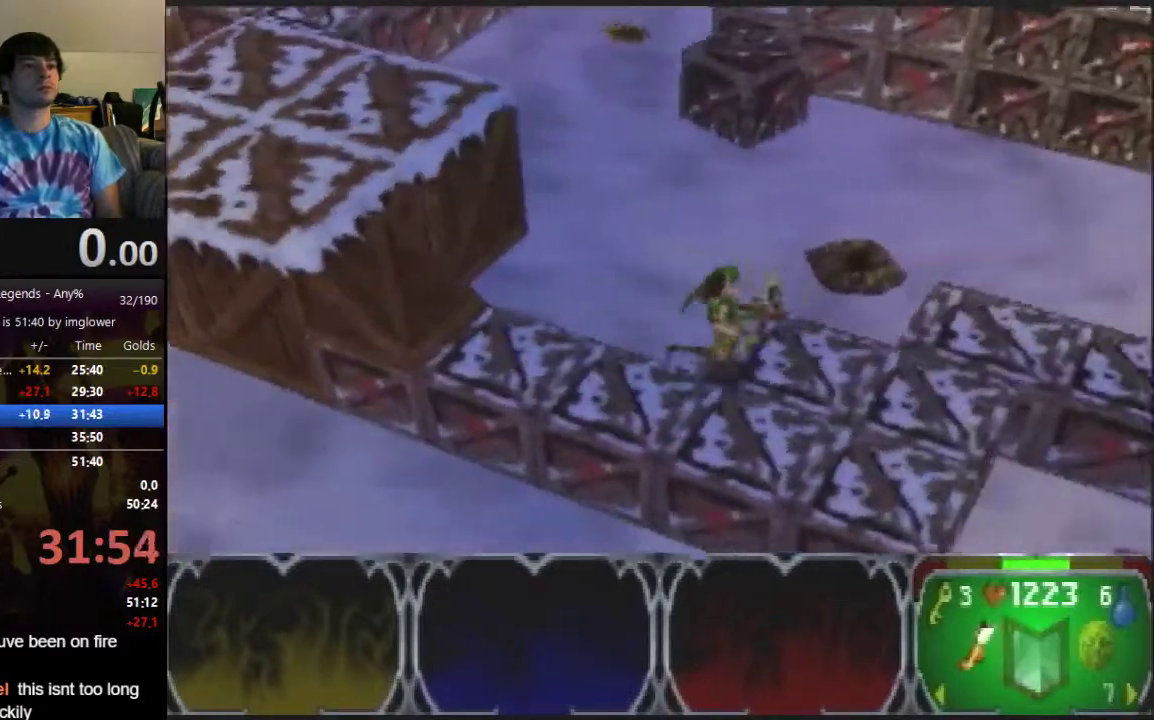
{"buttons": [], "left_stick": "down-right", "button_events": []}
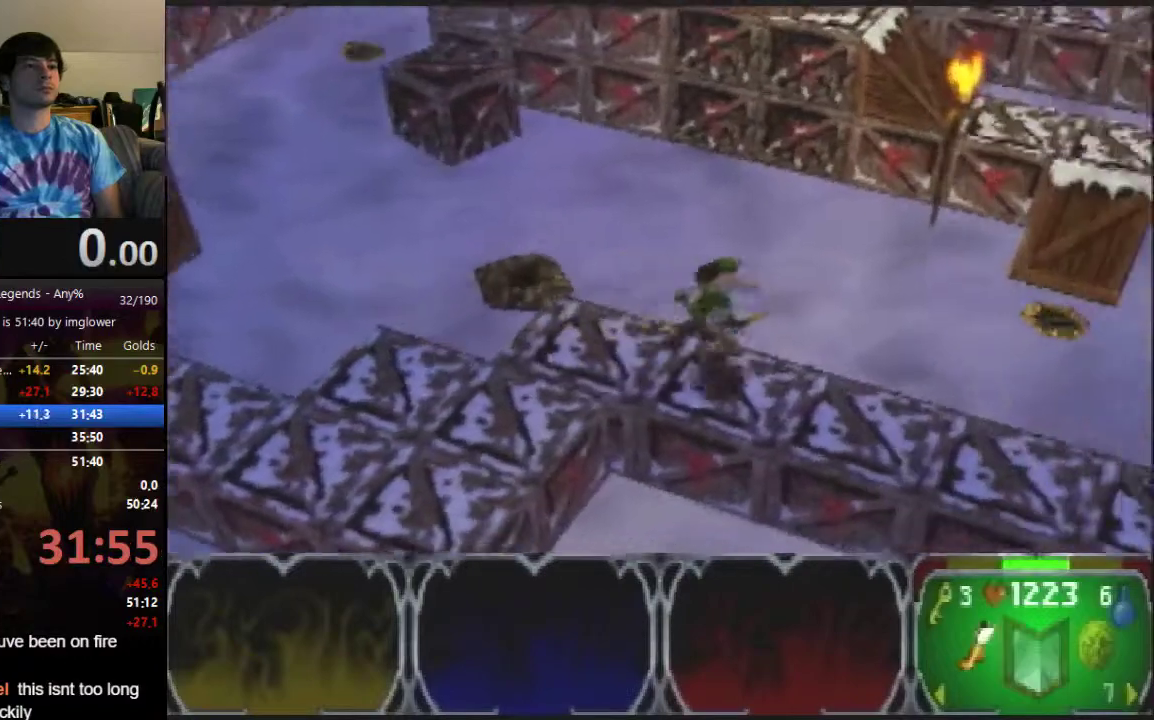
{"buttons": ["C_LEFT"], "left_stick": "right", "button_events": [[467, "C_LEFT", "down"]]}
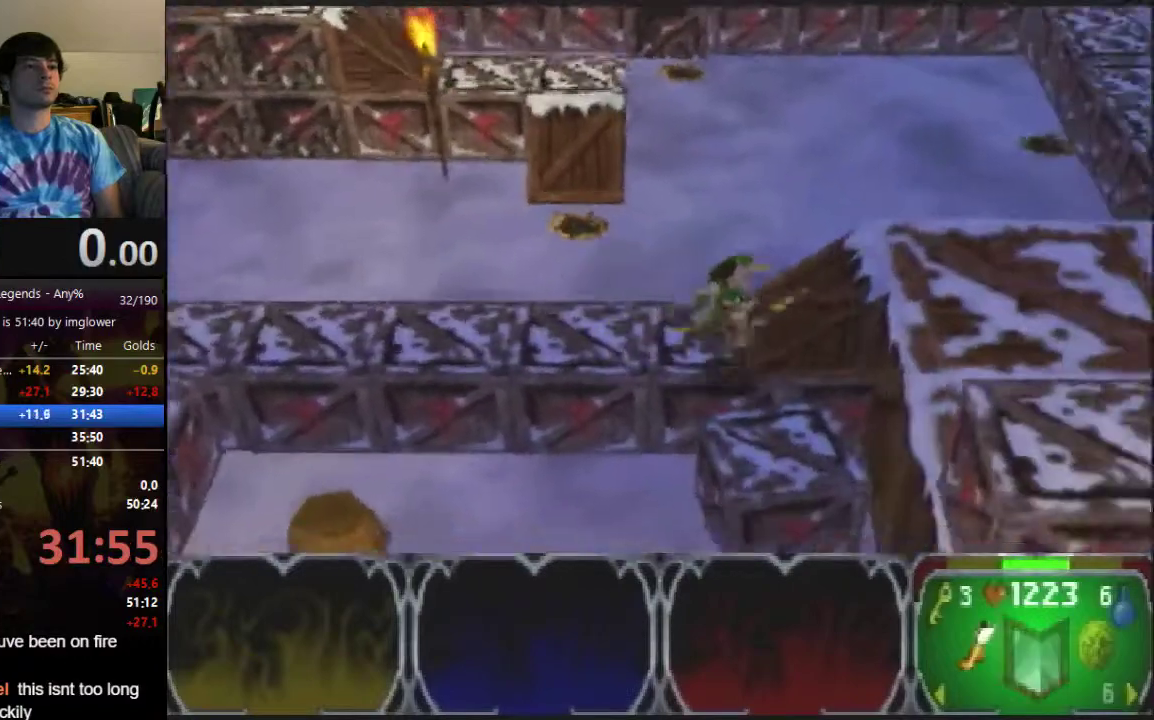
{"buttons": [], "left_stick": "right", "button_events": [[67, "C_LEFT", "up"]]}
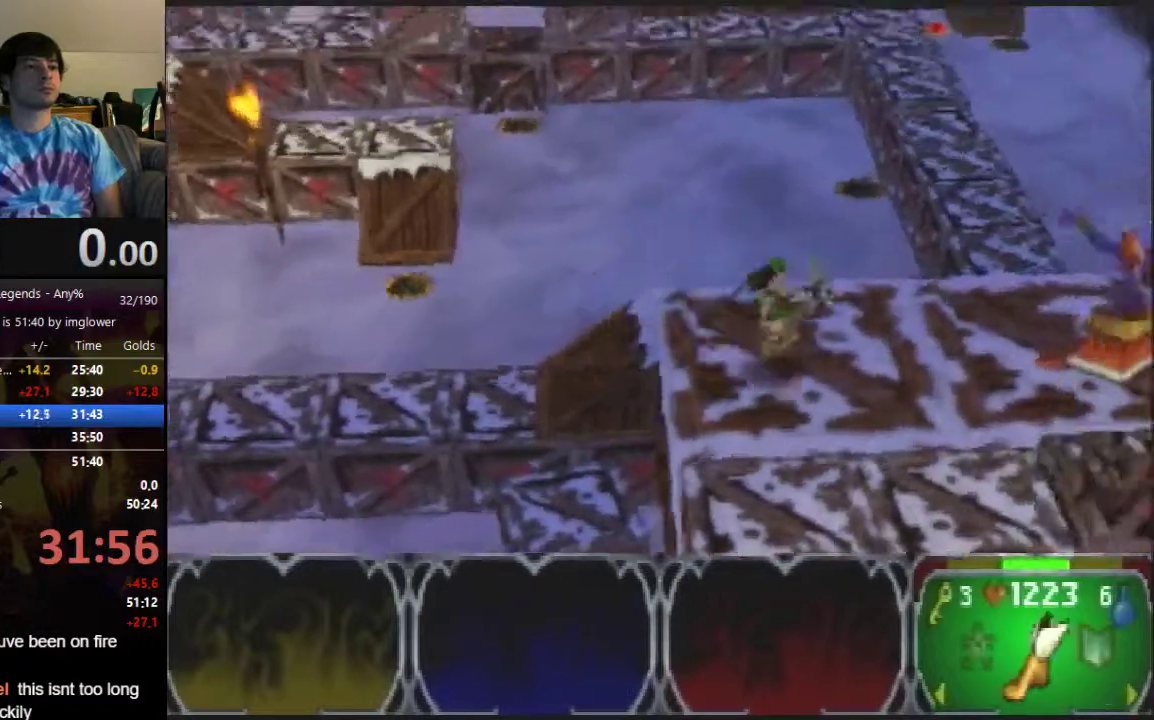
{"buttons": [], "left_stick": "down", "button_events": [[300, "A", "down"], [367, "A", "up"]]}